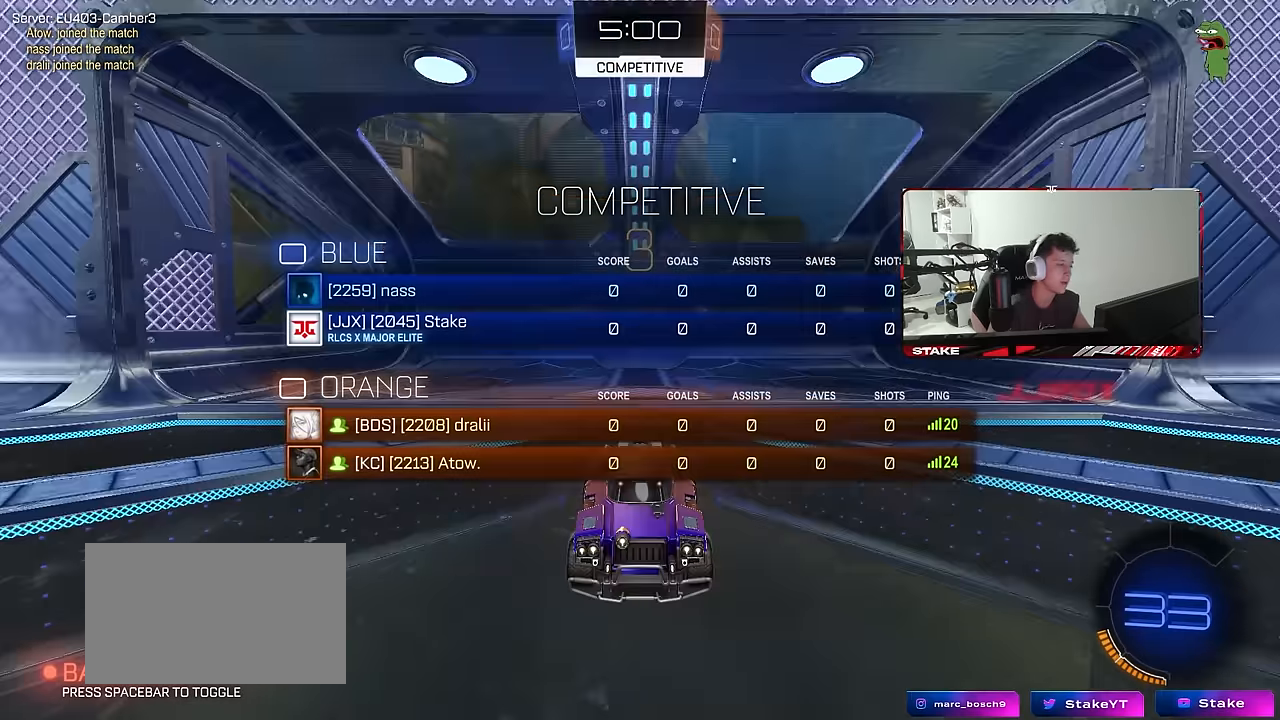
Gameplay with keyboard and mouse; each line is a JSON object with the keys and mouse buttons held at the frame after it. "events" lists presses ("down") and releases ("up") of "1", "2", "3", "4", "5", "a", "alt", "c", "caps_lock", "ctrl", "d", "e", "f", "g", "q", "r", "s", "shift", "space", "t", "tab", "v", "w", "x", "z", "mouse_left", "mouse_wheel" and "mouse_right" between this image and that frame as [ms after this image, input, new state], when the widget could be followed in between. "mouse_left", "mouse_wheel", "mouse_right" = the "left", "wheel", "right" buttons of the "mouse" list. No other keys are recorded. "wheel" means that the mouse wheel is clicked or scrolled. "mouse_move" is the direction in which the mouse moves at that frame (one of eight, or "still"), when it could be read.
{"keys": ["tab"], "mouse": [], "mouse_move": "still", "events": [[17, "mouse_wheel", "down"], [150, "mouse_wheel", "up"], [250, "mouse_wheel", "down"], [383, "mouse_wheel", "up"]]}
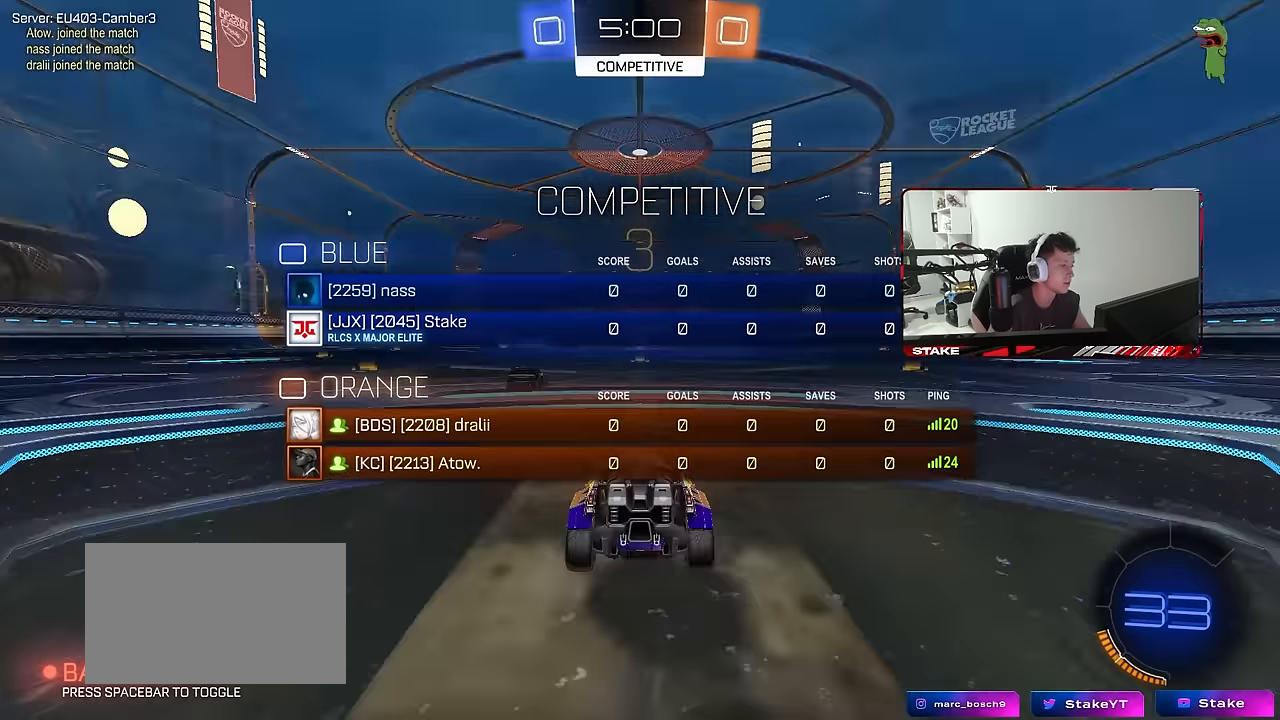
{"keys": ["tab", "w"], "mouse": [], "mouse_move": "up-left", "events": [[400, "w", "down"]]}
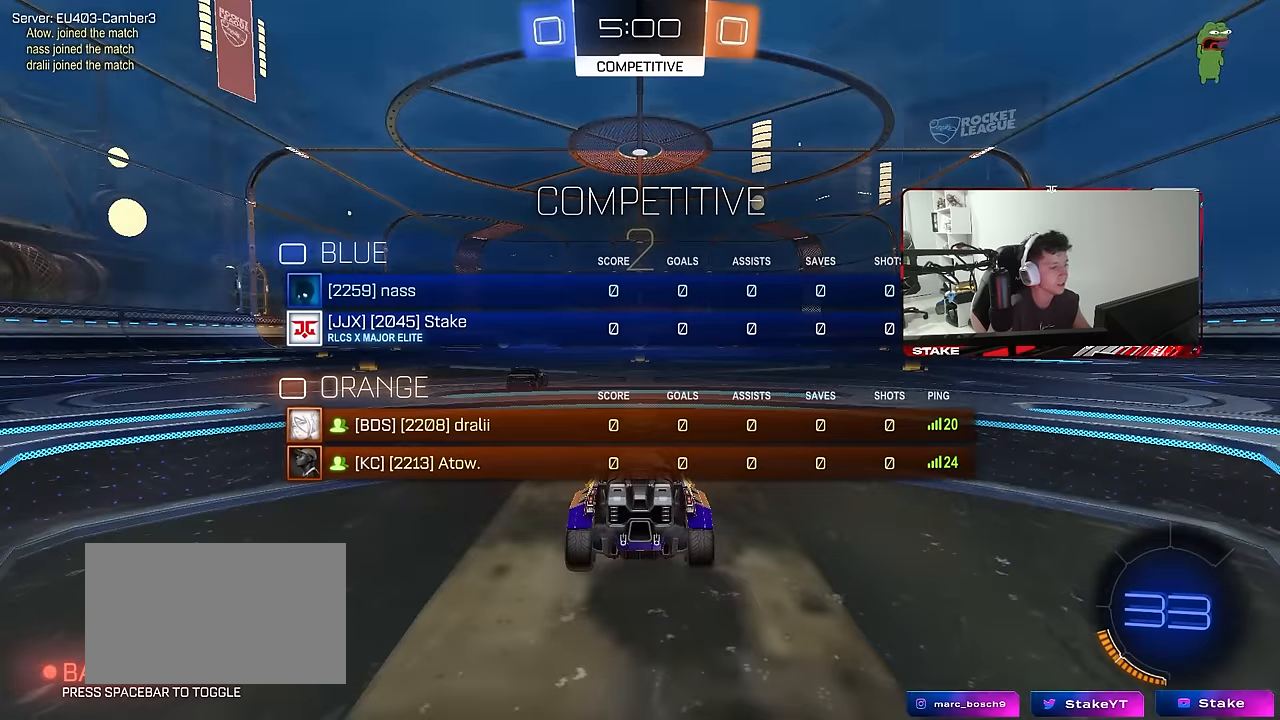
{"keys": ["tab", "w"], "mouse": [], "mouse_move": "down-right", "events": []}
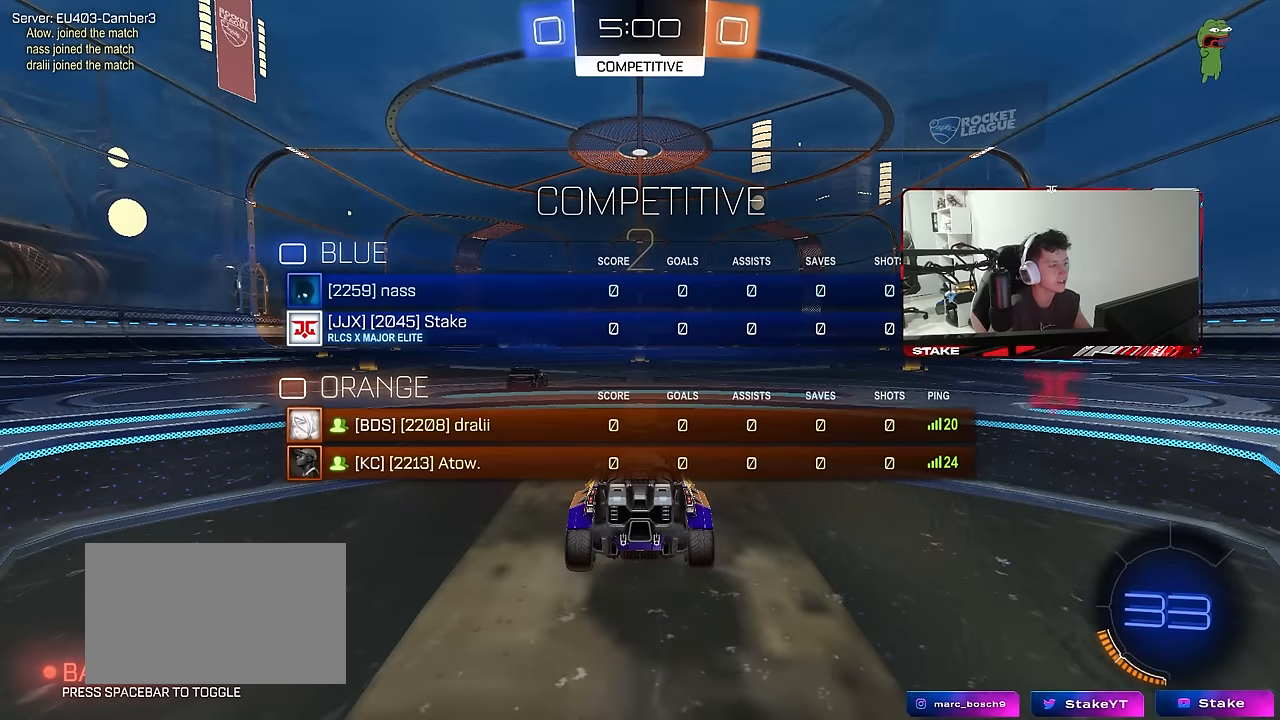
{"keys": ["tab", "w"], "mouse": [], "mouse_move": "right", "events": []}
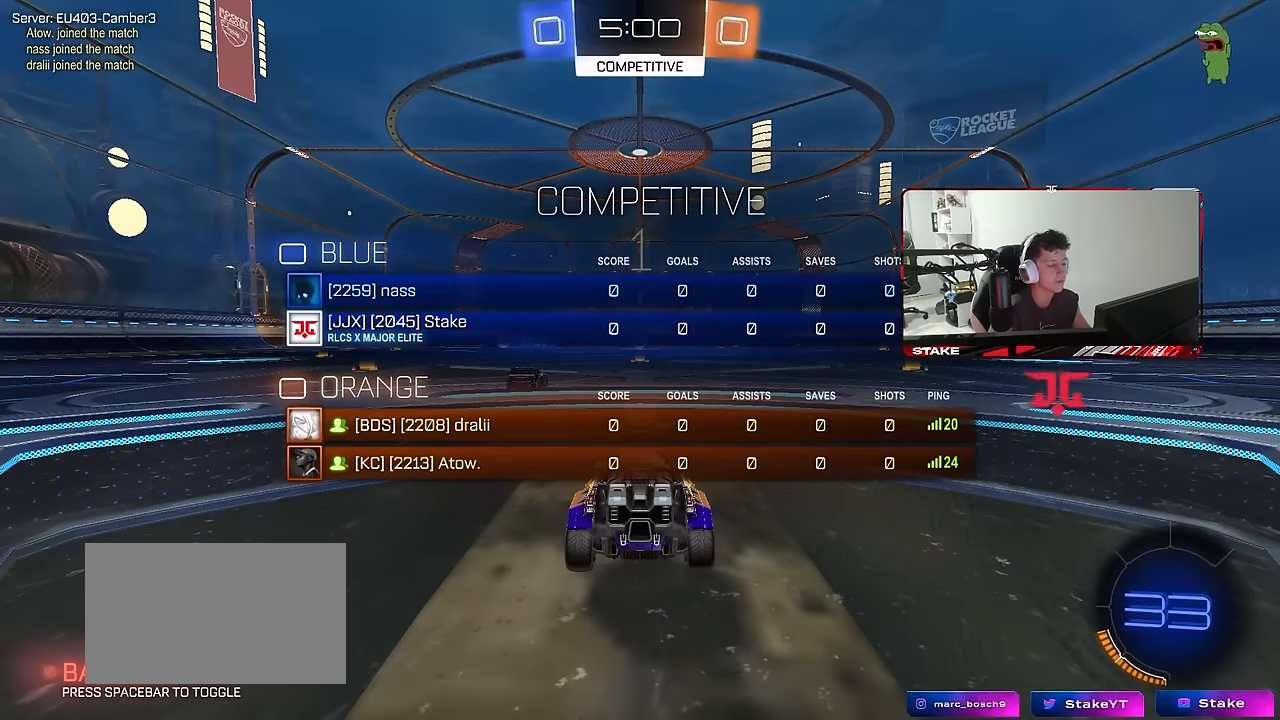
{"keys": ["w"], "mouse": ["left"], "mouse_move": "down-right", "events": [[83, "tab", "up"], [400, "mouse_left", "down"]]}
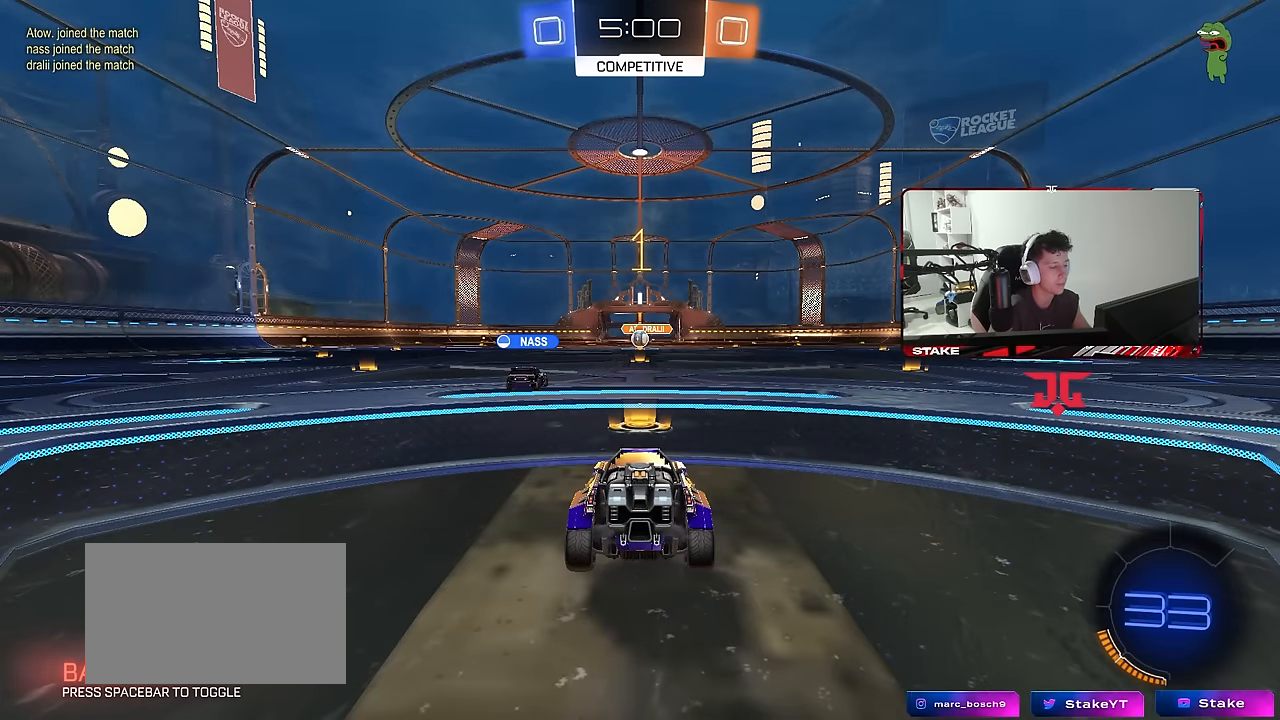
{"keys": ["a", "s", "shift"], "mouse": ["left", "right"], "mouse_move": "still", "events": [[283, "d", "down"], [316, "mouse_right", "down"], [366, "d", "up"], [416, "a", "down"], [416, "mouse_right", "up"], [416, "shift", "down"], [466, "mouse_right", "down"], [466, "s", "down"], [466, "w", "up"]]}
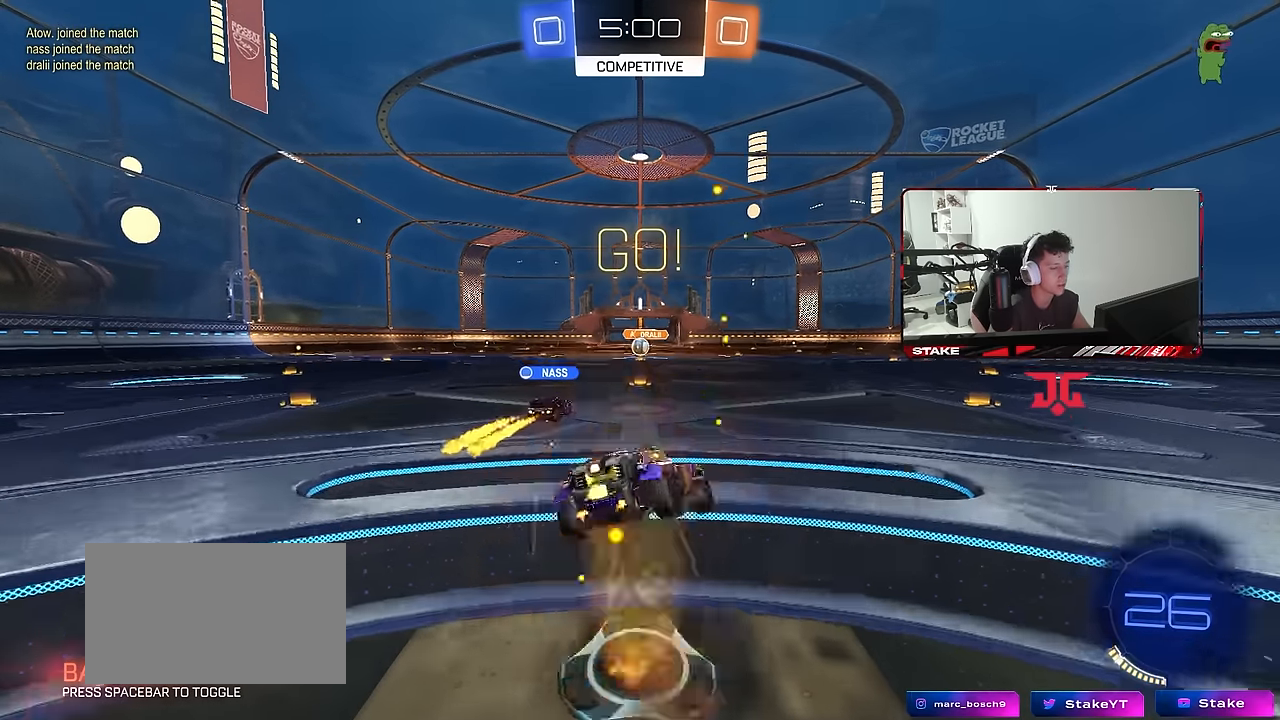
{"keys": ["a", "shift"], "mouse": [], "mouse_move": "still", "events": [[66, "mouse_left", "up"], [100, "mouse_right", "up"], [333, "mouse_left", "down"], [433, "s", "up"], [483, "mouse_left", "up"]]}
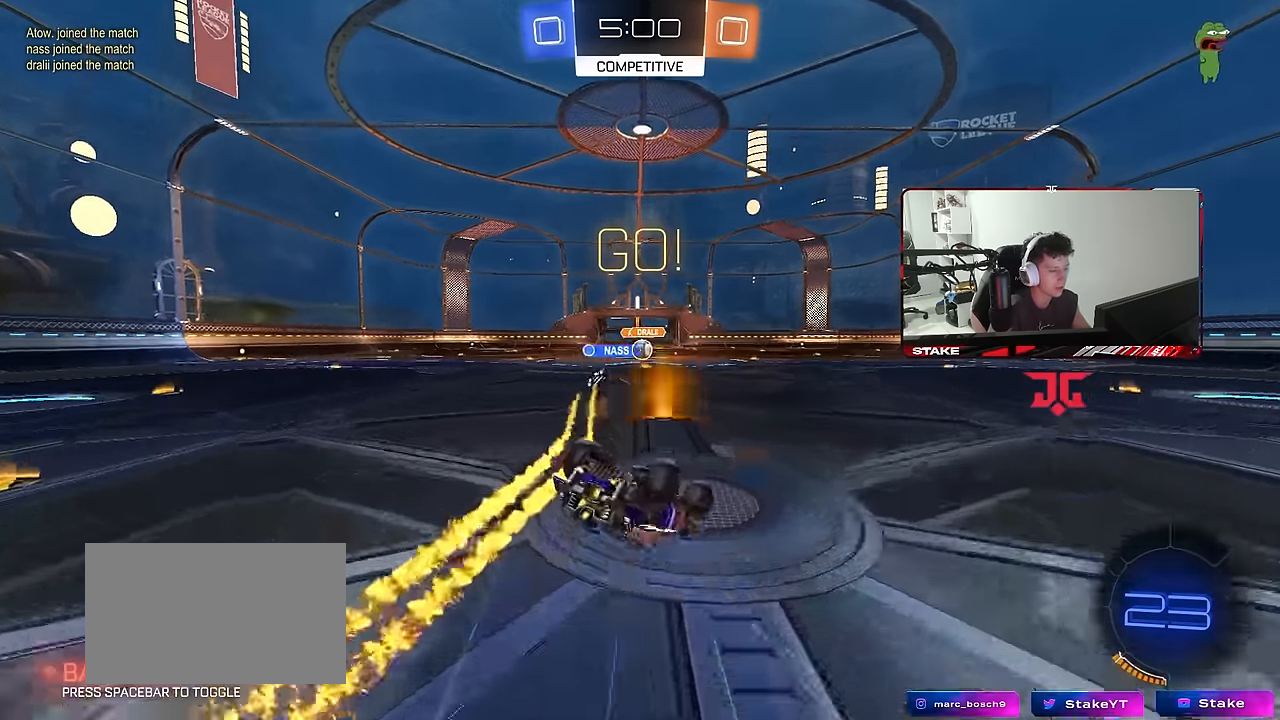
{"keys": [], "mouse": [], "mouse_move": "still", "events": [[33, "s", "down"], [400, "shift", "up"], [450, "a", "up"], [450, "s", "up"]]}
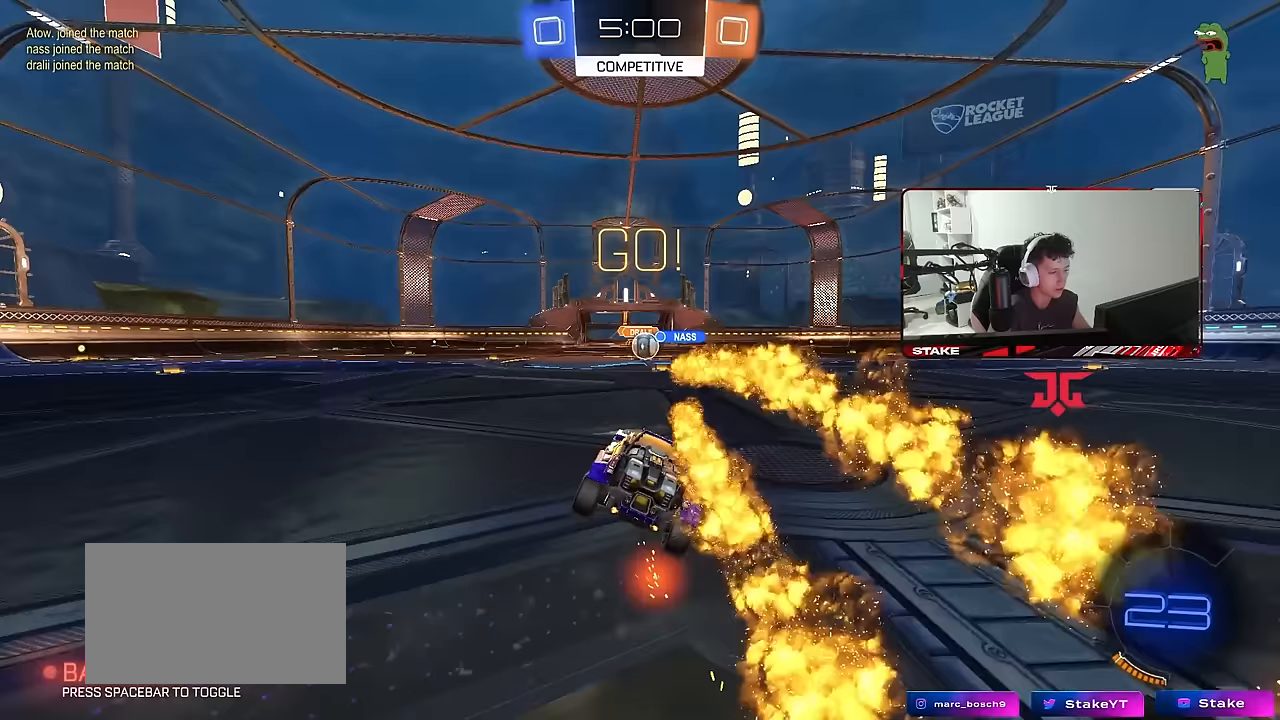
{"keys": [], "mouse": [], "mouse_move": "still", "events": []}
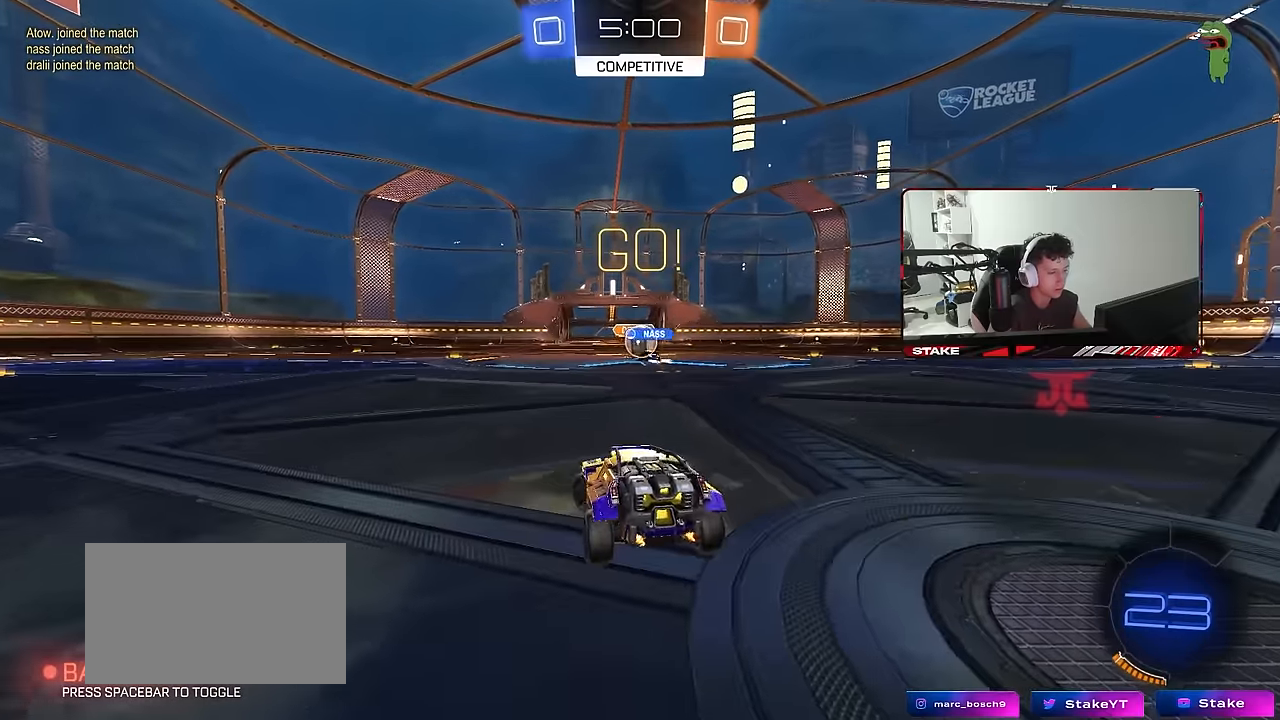
{"keys": [], "mouse": [], "mouse_move": "left", "events": [[150, "alt", "down"], [250, "tab", "down"], [483, "alt", "up"], [483, "tab", "up"]]}
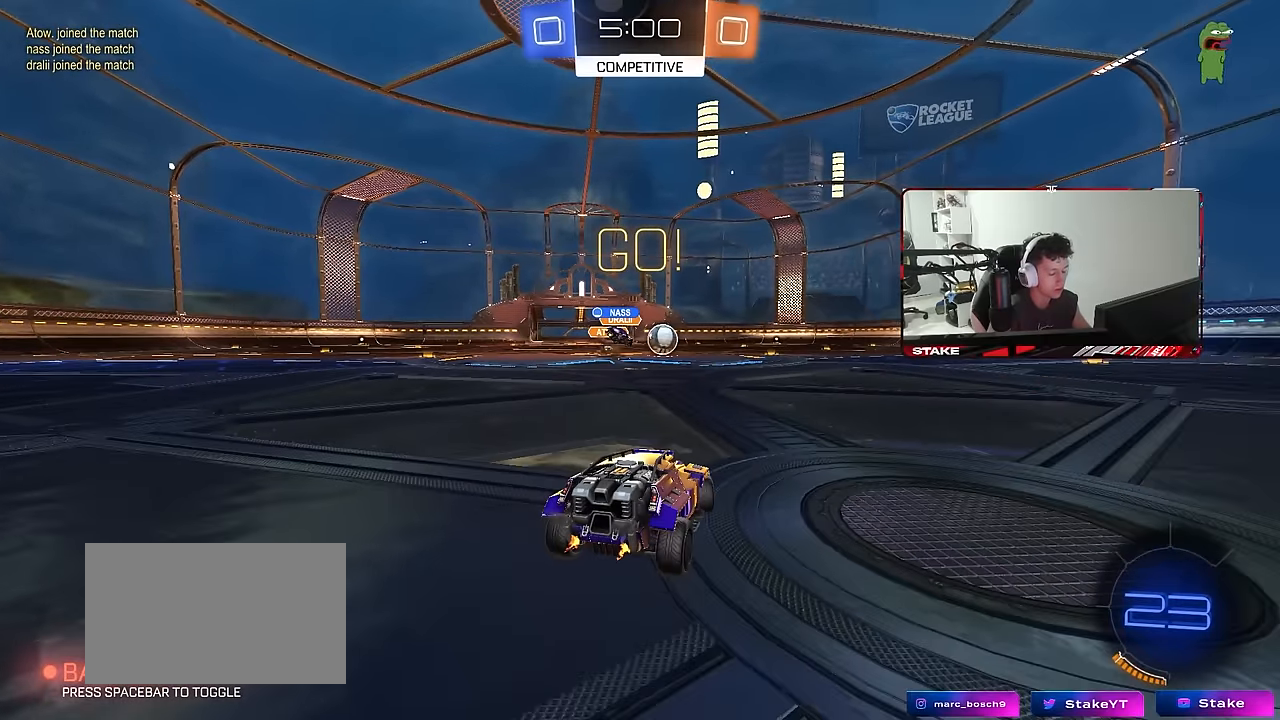
{"keys": [], "mouse": [], "mouse_move": "still", "events": []}
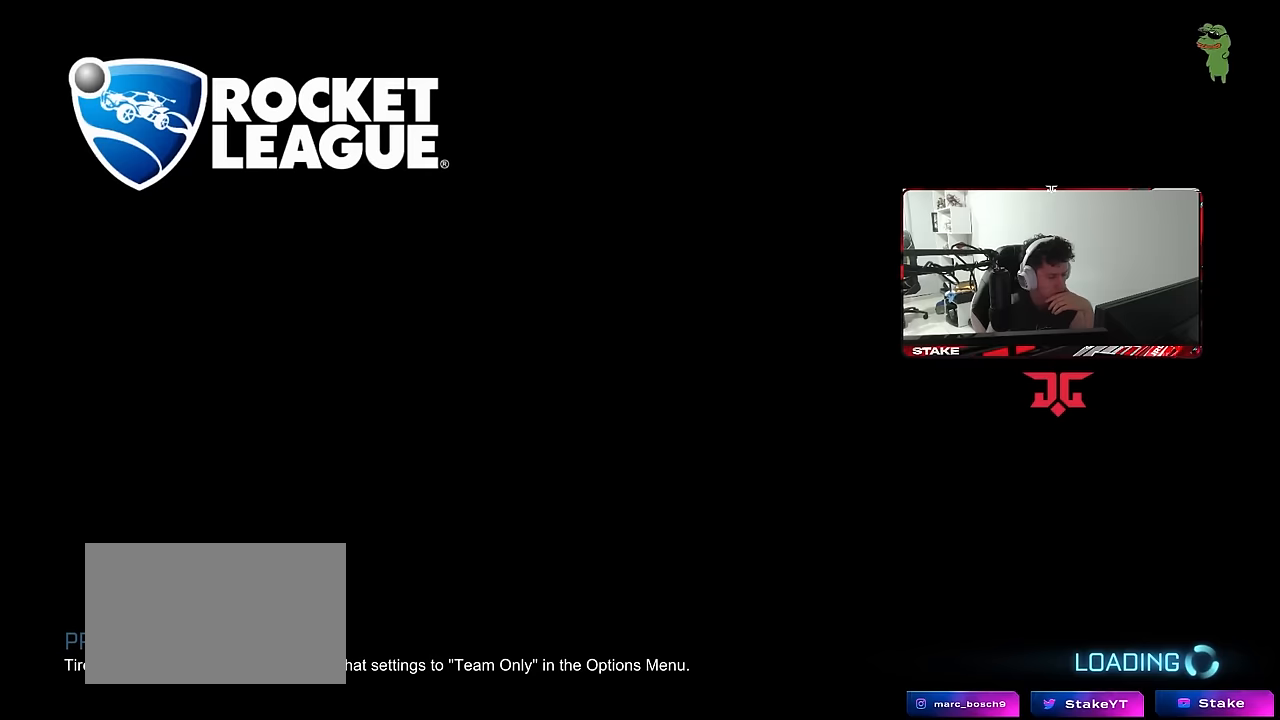
{"keys": [], "mouse": [], "mouse_move": "still", "events": []}
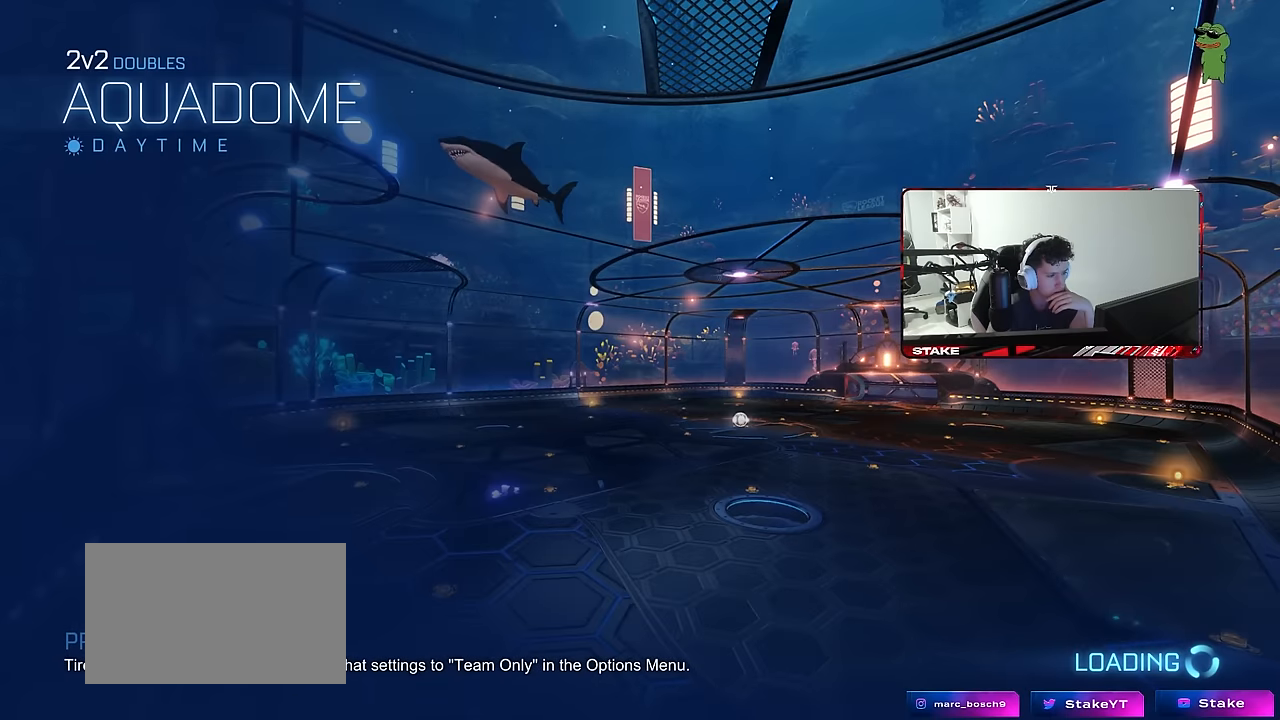
{"keys": [], "mouse": [], "mouse_move": "still", "events": []}
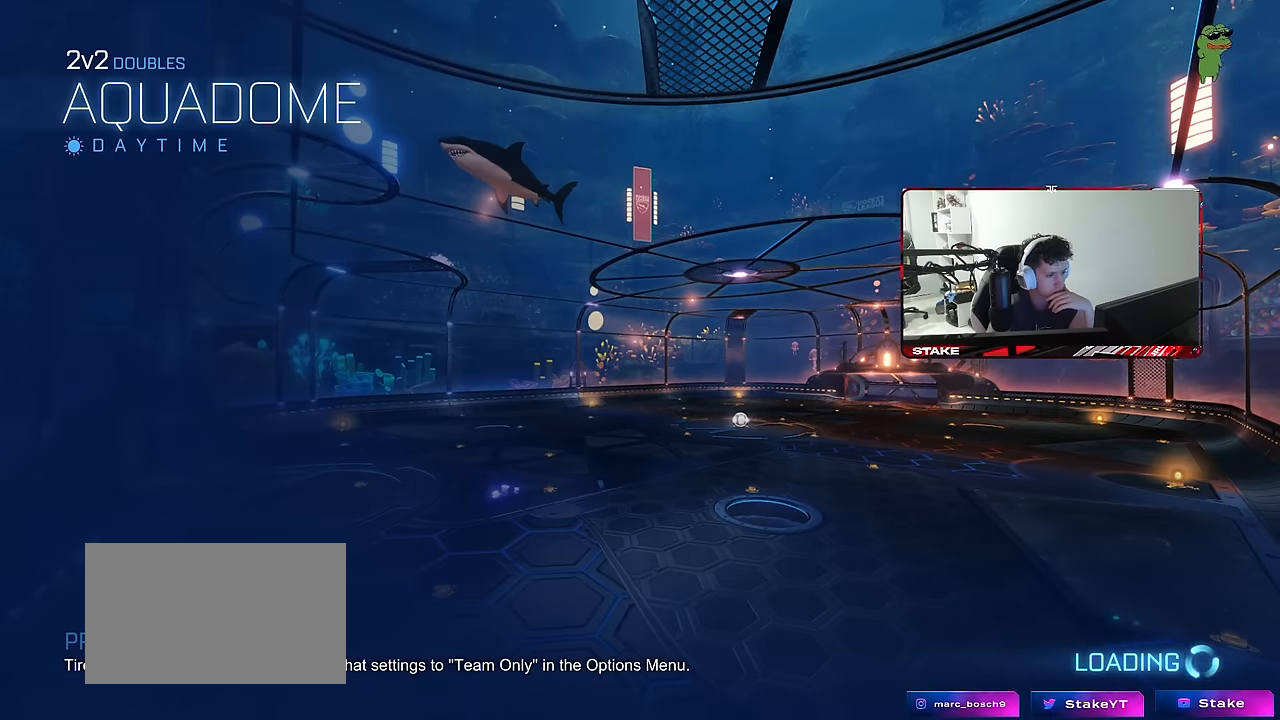
{"keys": [], "mouse": [], "mouse_move": "still", "events": []}
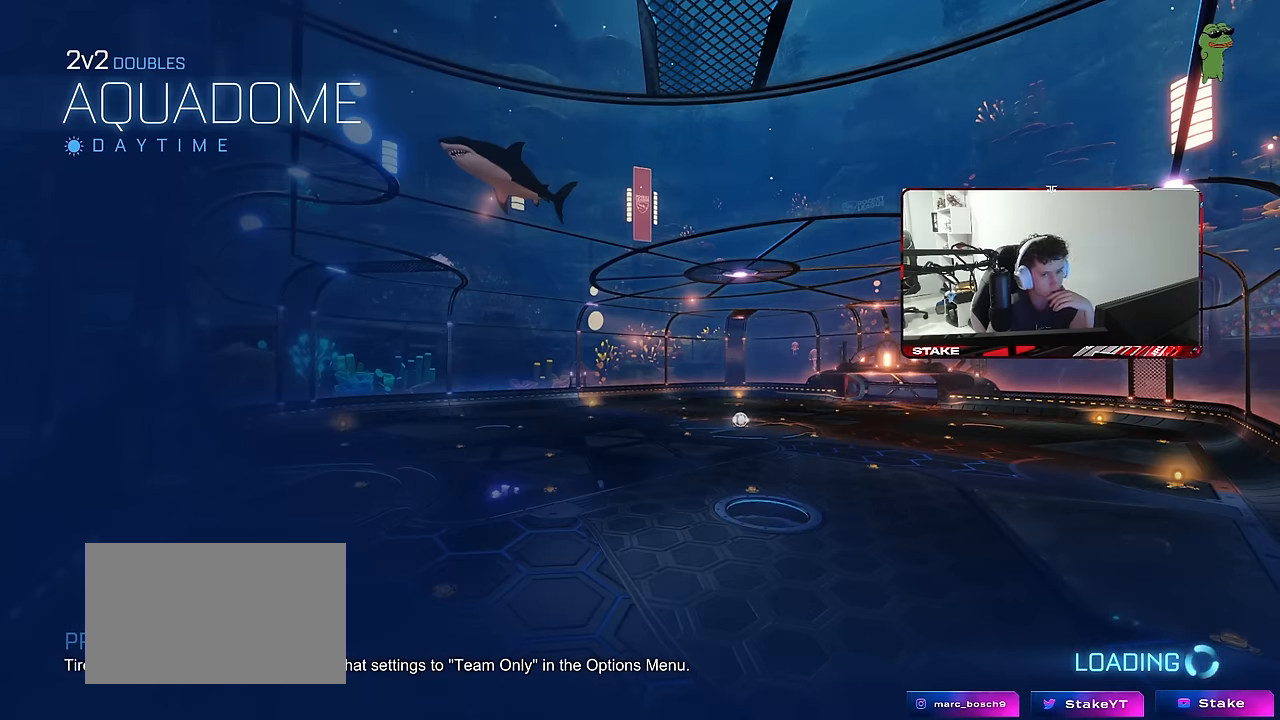
{"keys": [], "mouse": [], "mouse_move": "still", "events": []}
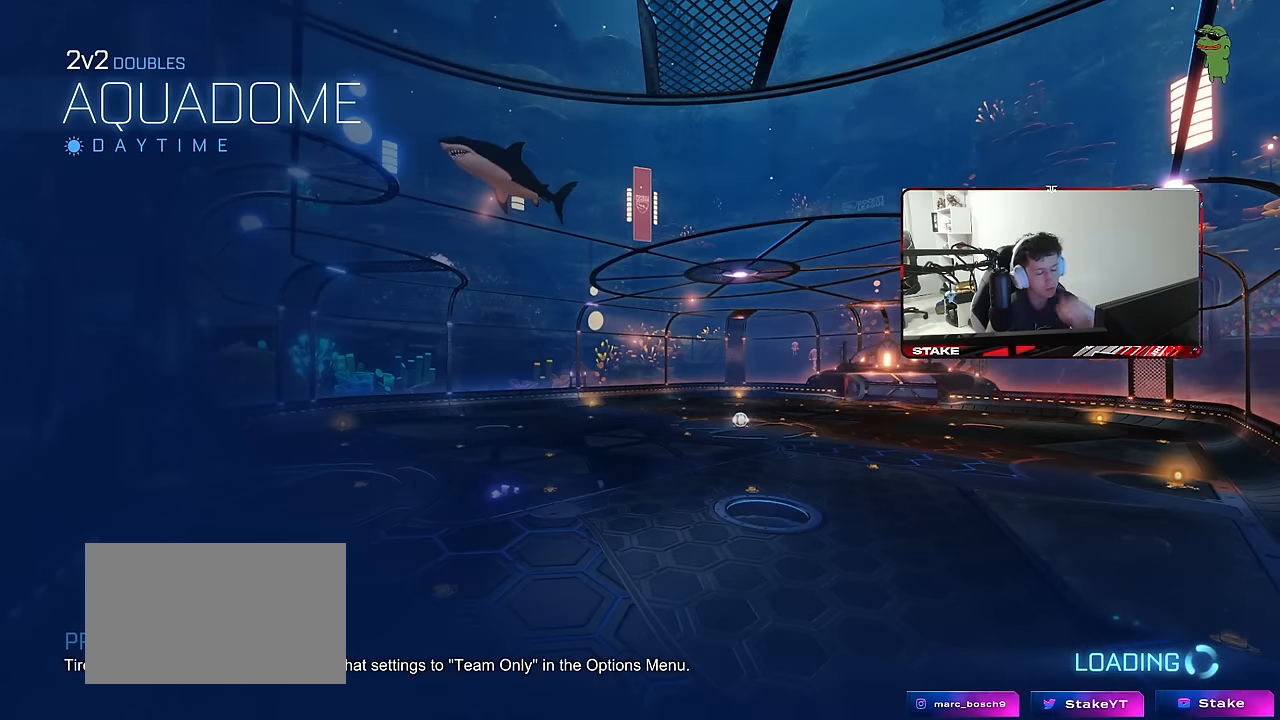
{"keys": [], "mouse": [], "mouse_move": "still", "events": []}
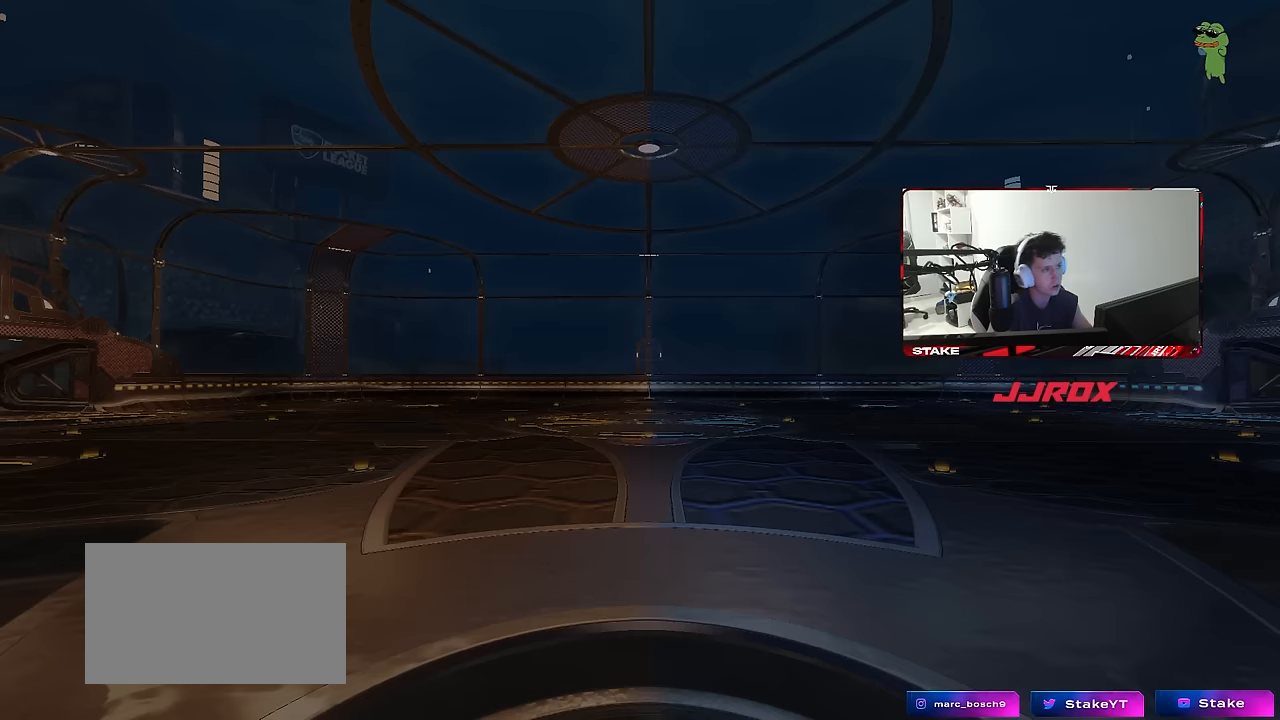
{"keys": [], "mouse": [], "mouse_move": "still", "events": []}
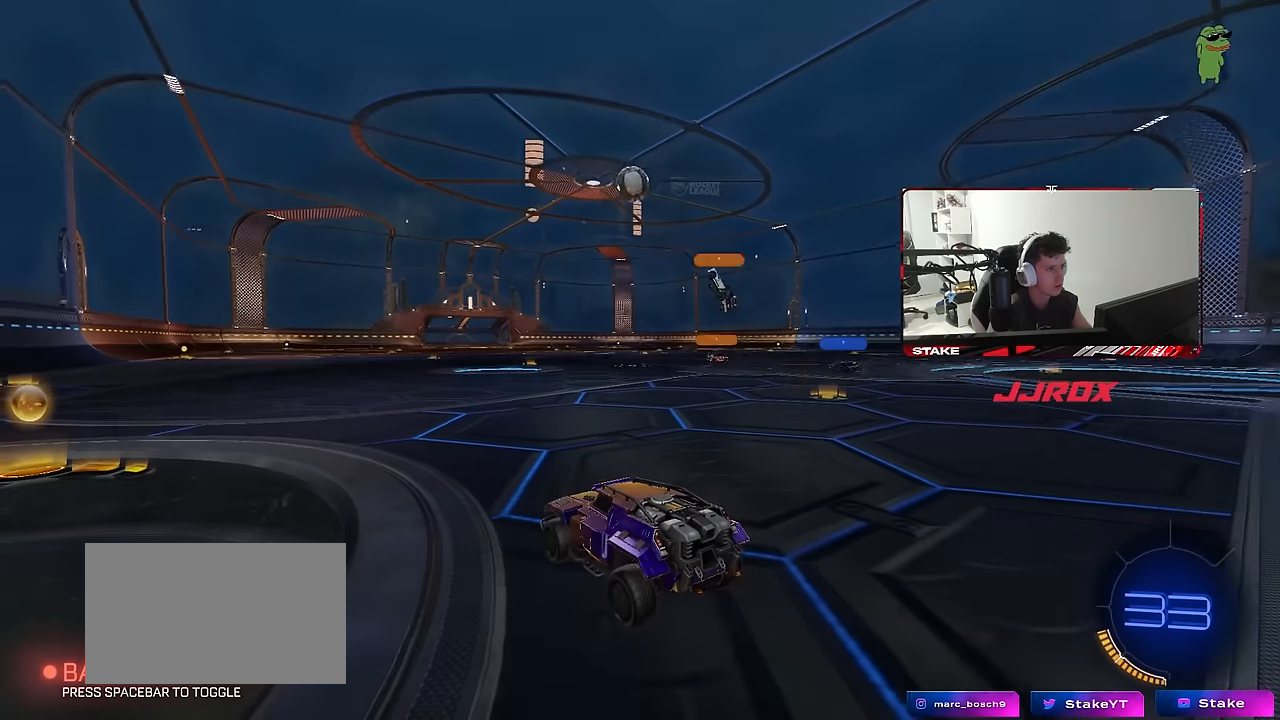
{"keys": [], "mouse": [], "mouse_move": "still", "events": []}
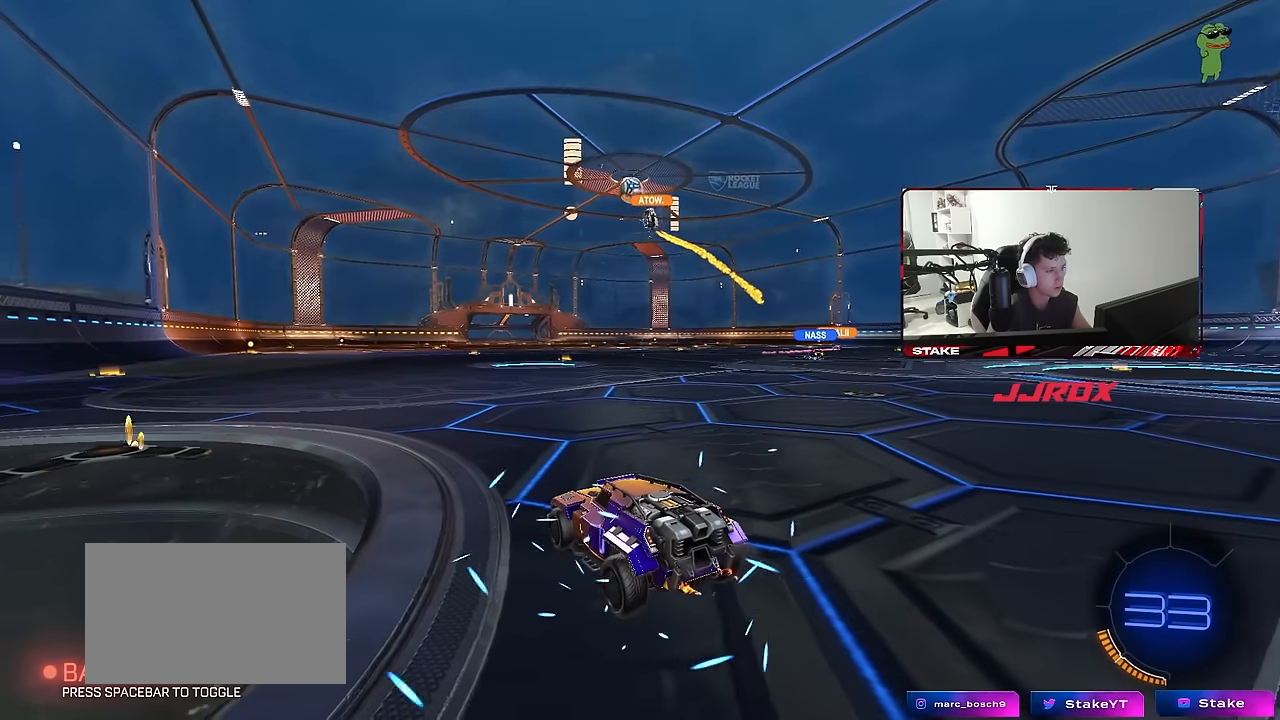
{"keys": ["tab", "w"], "mouse": [], "mouse_move": "still", "events": [[217, "w", "down"], [267, "tab", "down"]]}
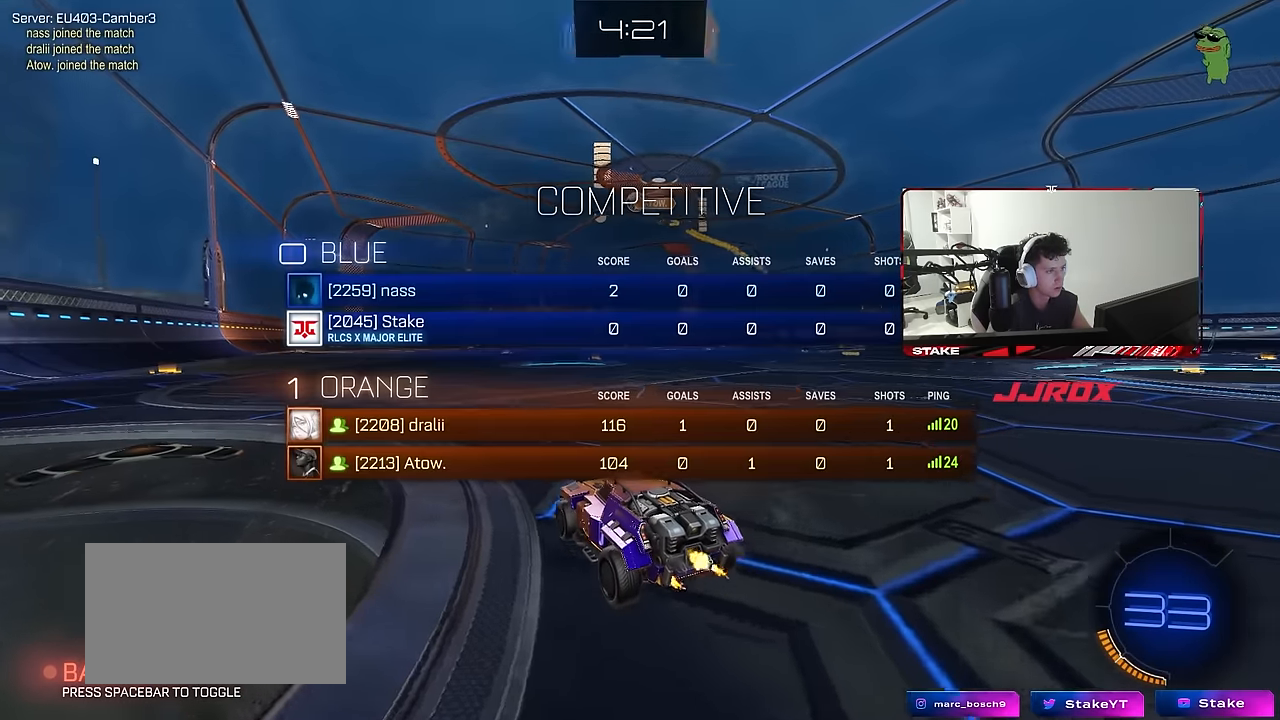
{"keys": ["d", "tab", "w"], "mouse": [], "mouse_move": "still", "events": [[50, "4", "down"], [150, "4", "up"], [184, "4", "down"], [234, "4", "up"], [434, "d", "down"]]}
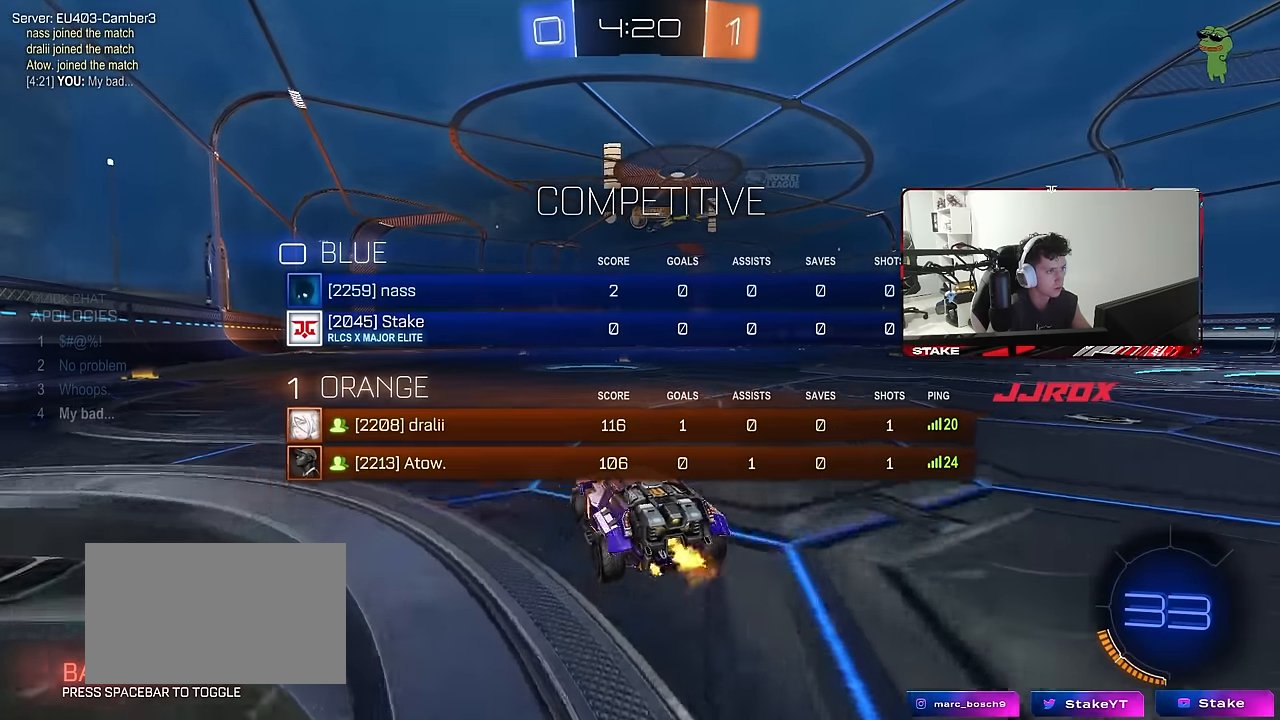
{"keys": ["d", "w"], "mouse": ["left", "right"], "mouse_move": "down", "events": [[150, "d", "up"], [250, "tab", "up"], [384, "a", "down"], [434, "mouse_right", "down"], [484, "a", "up"], [484, "d", "down"], [484, "mouse_left", "down"]]}
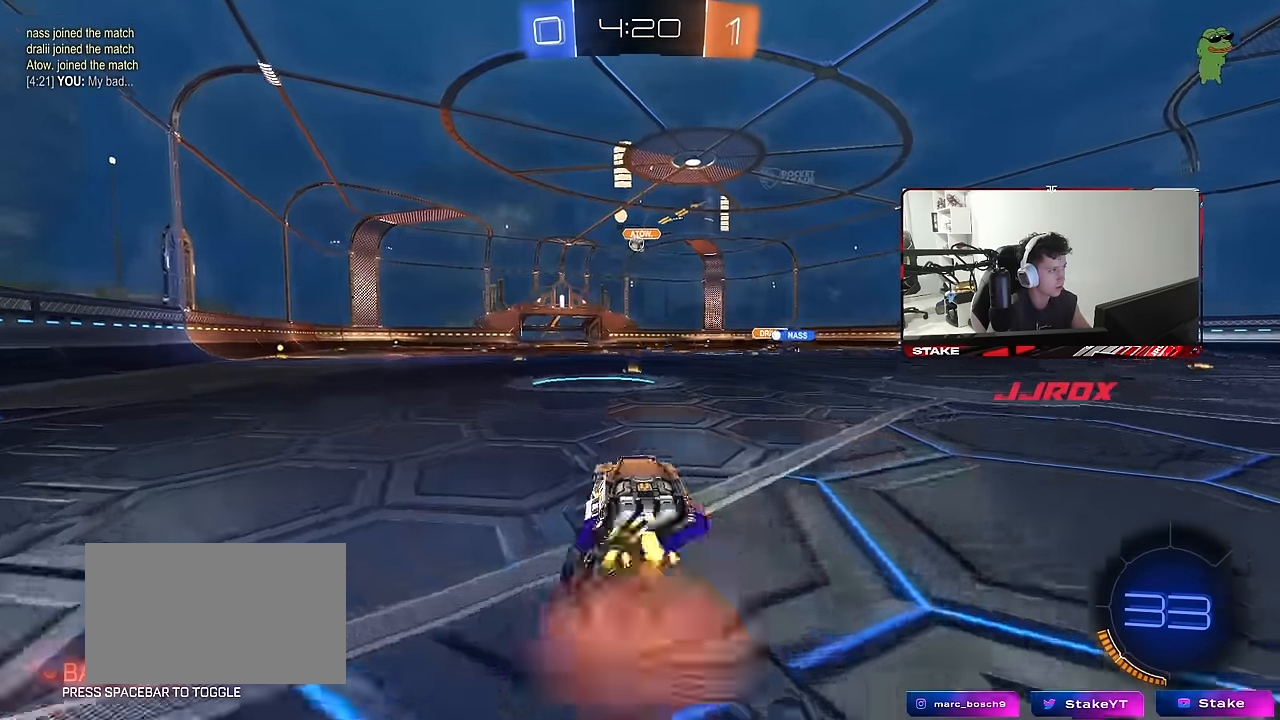
{"keys": ["d", "s", "shift"], "mouse": [], "mouse_move": "still", "events": [[34, "mouse_right", "up"], [84, "mouse_right", "down"], [84, "shift", "down"], [134, "mouse_left", "up"], [134, "s", "down"], [134, "w", "up"], [267, "mouse_right", "up"]]}
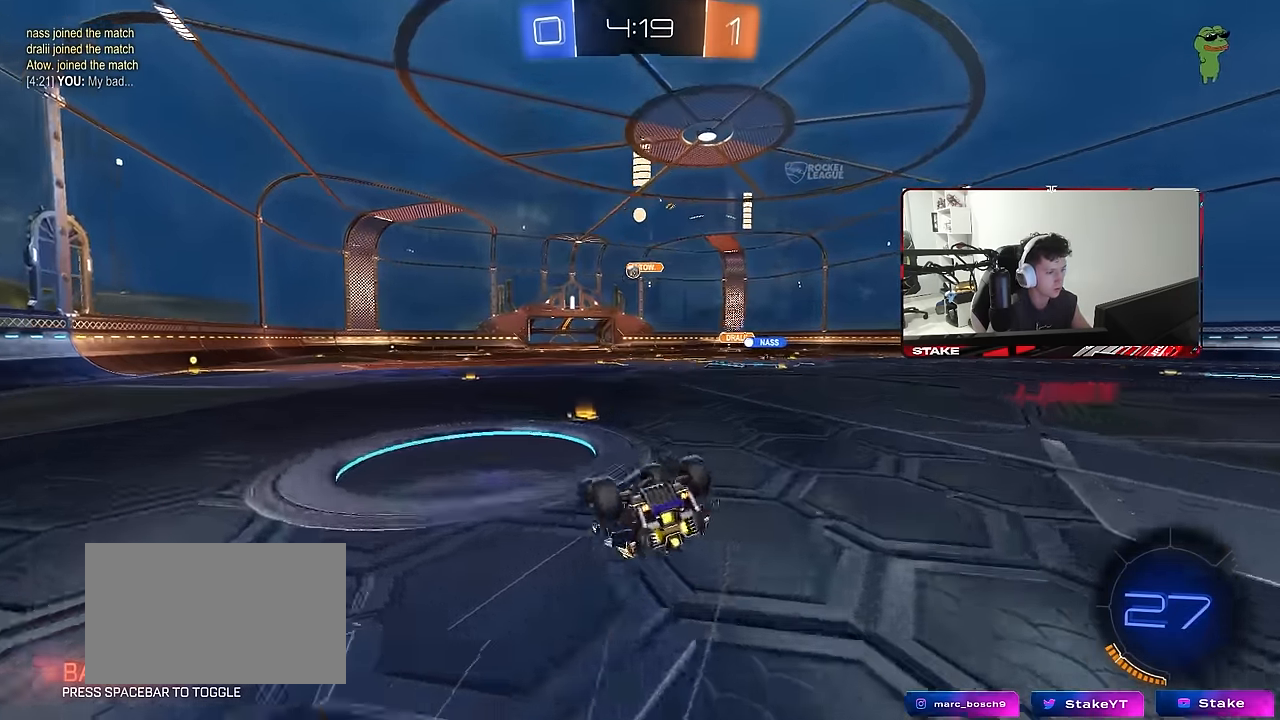
{"keys": ["d"], "mouse": [], "mouse_move": "still", "events": [[50, "s", "up"], [150, "s", "down"], [384, "s", "up"], [434, "shift", "up"]]}
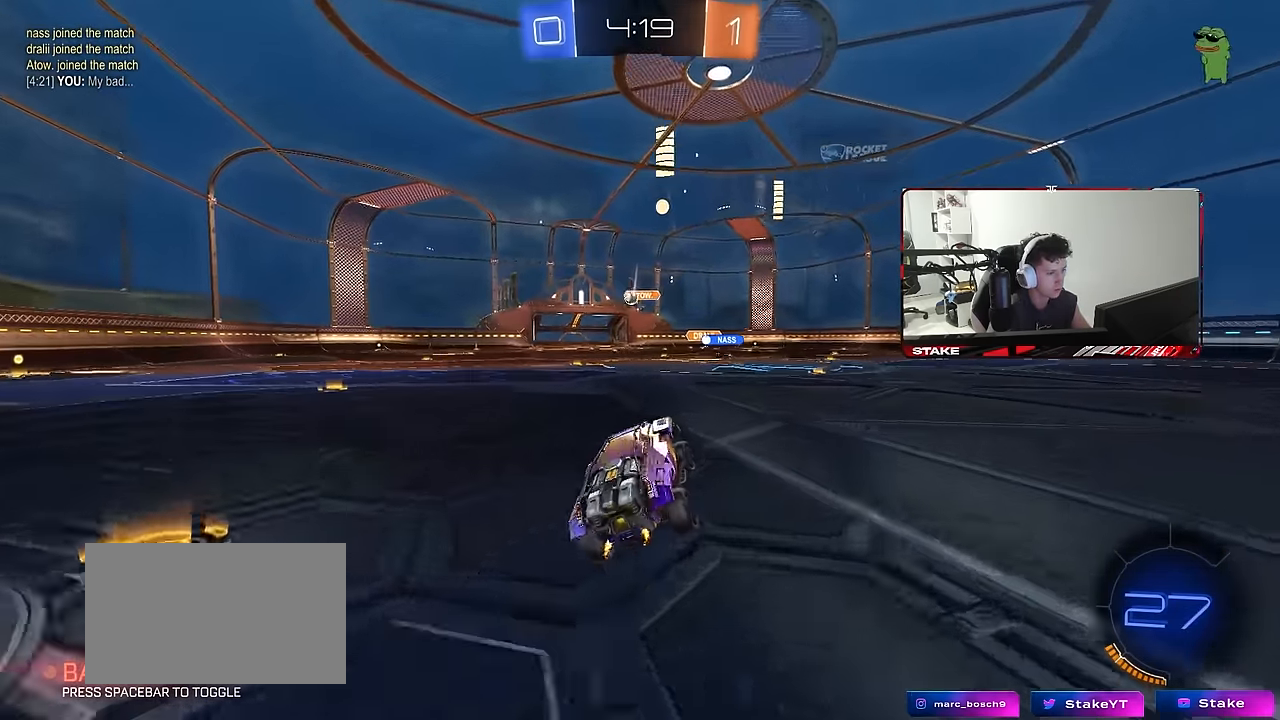
{"keys": ["w"], "mouse": [], "mouse_move": "still", "events": [[17, "d", "up"], [17, "w", "down"], [150, "d", "down"], [300, "d", "up"]]}
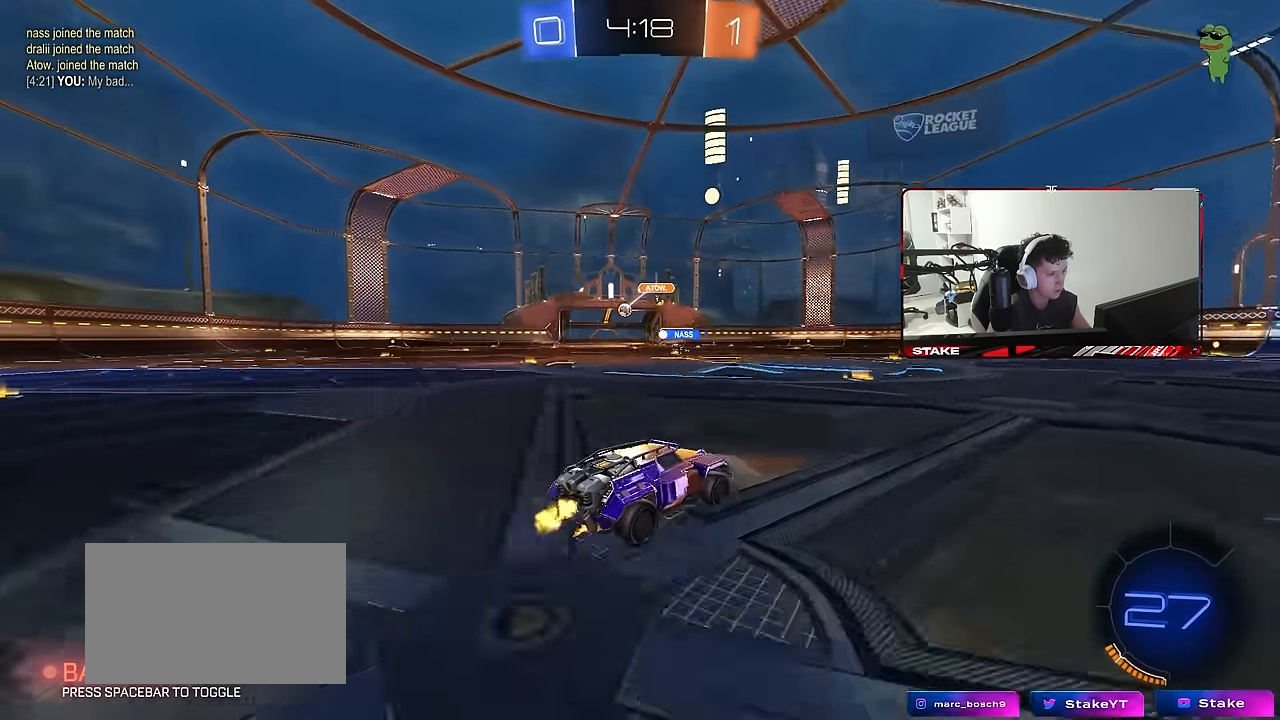
{"keys": ["a"], "mouse": [], "mouse_move": "still", "events": [[84, "d", "down"], [217, "a", "down"], [217, "d", "up"], [400, "w", "up"]]}
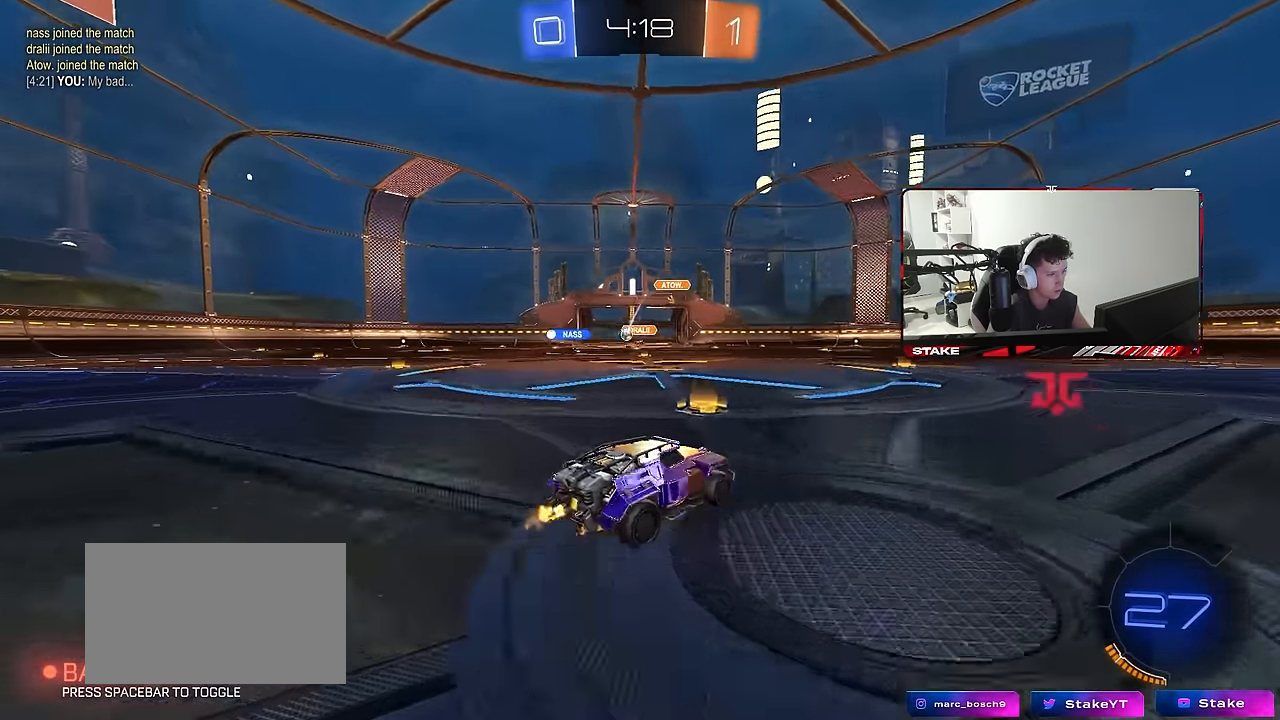
{"keys": ["w"], "mouse": [], "mouse_move": "still", "events": [[184, "s", "down"], [284, "s", "up"], [334, "a", "up"], [467, "w", "down"]]}
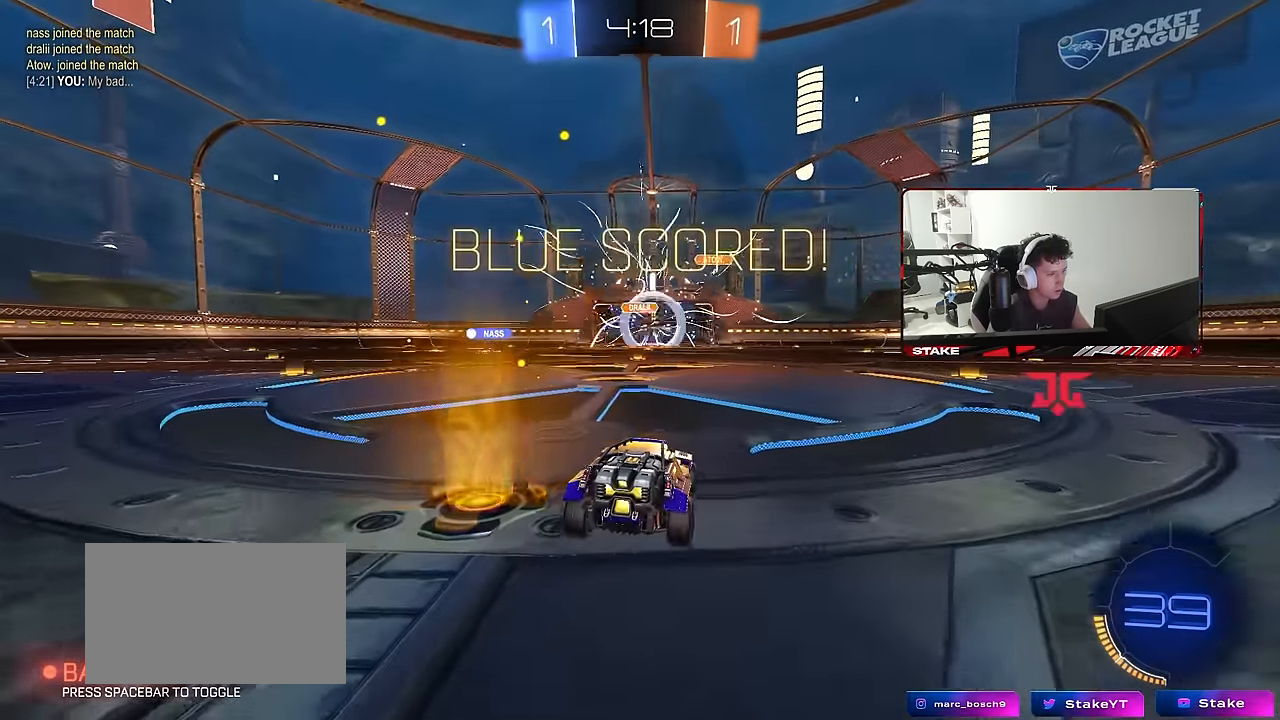
{"keys": ["w"], "mouse": [], "mouse_move": "still", "events": [[117, "d", "down"], [384, "d", "up"]]}